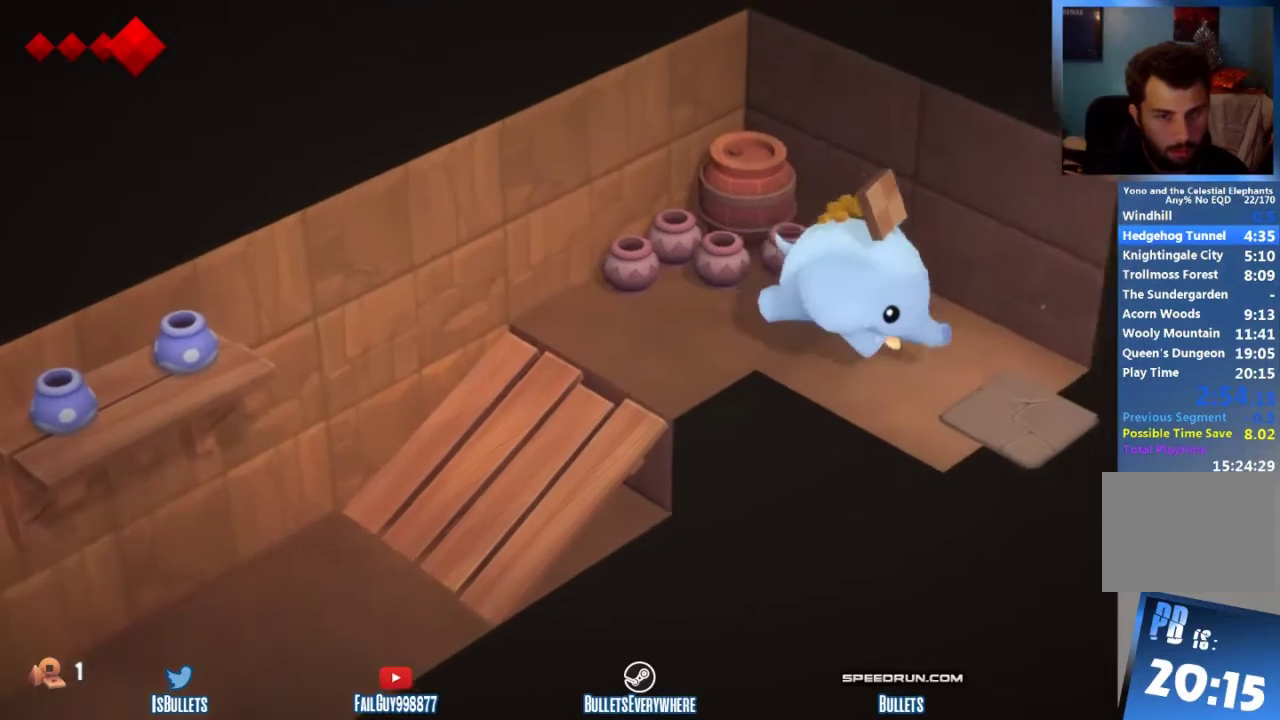
Gameplay with a controller (Xbox layout); each line is a JSON object with the inputs held at the frame after it. "events" lists button and stick changes between this image and that frame as [ms after this image, input, new state], when the widget could be followed in between. This overlay highlights the sticks when they move; stick clicks (L3 R3) are not distinguishable. Not read: L3 R2 R3.
{"buttons": [], "left_stick": "center", "right_stick": "center", "events": [[417, "left_stick", "center"]]}
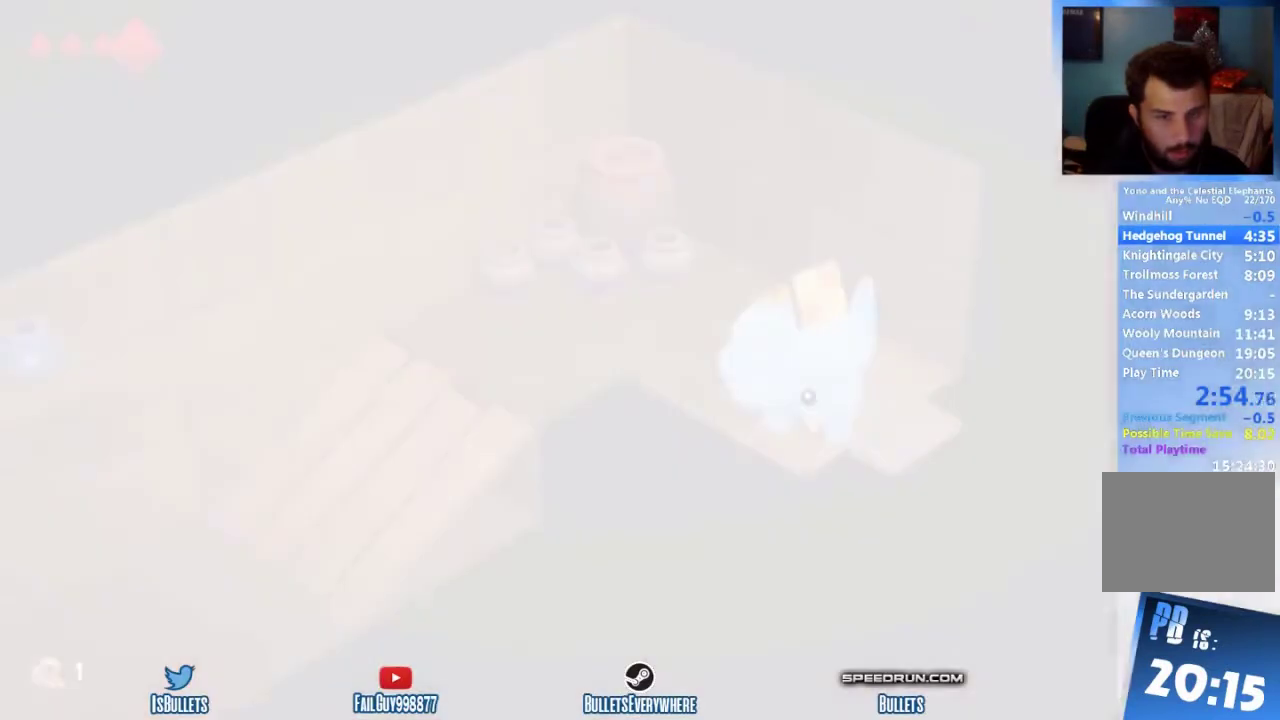
{"buttons": [], "left_stick": "center", "right_stick": "center"}
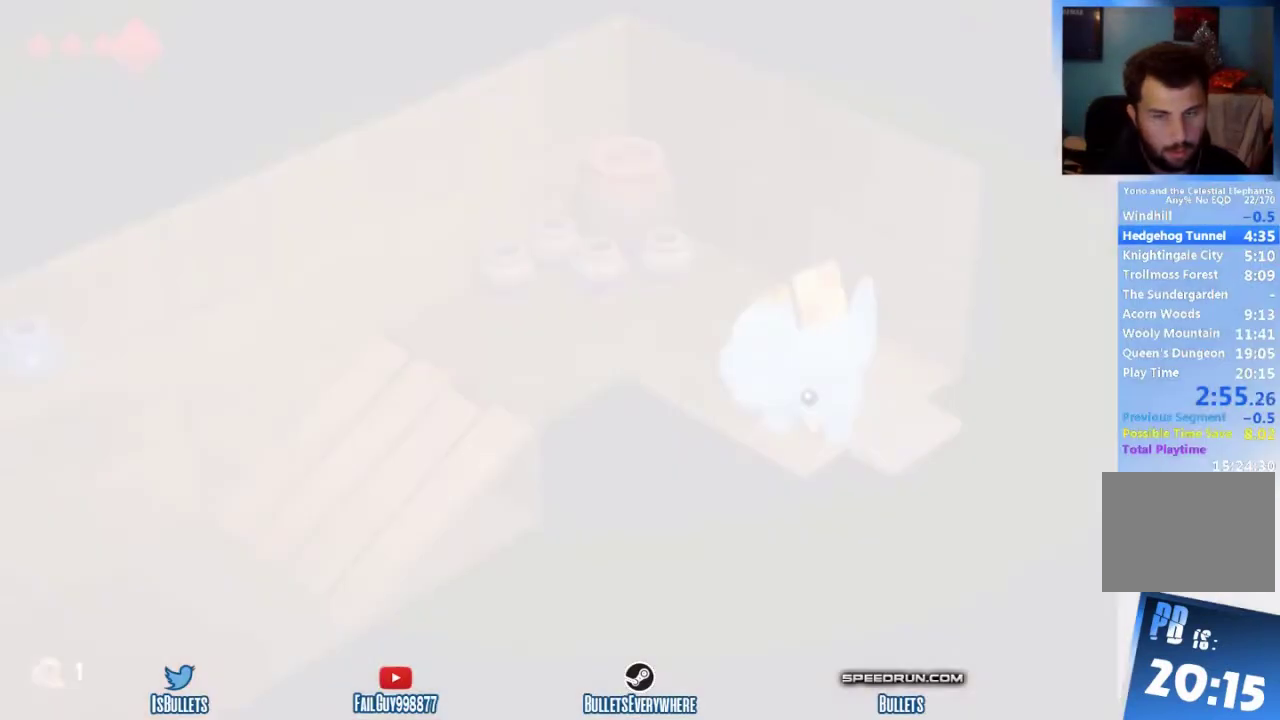
{"buttons": [], "left_stick": "center", "right_stick": "center"}
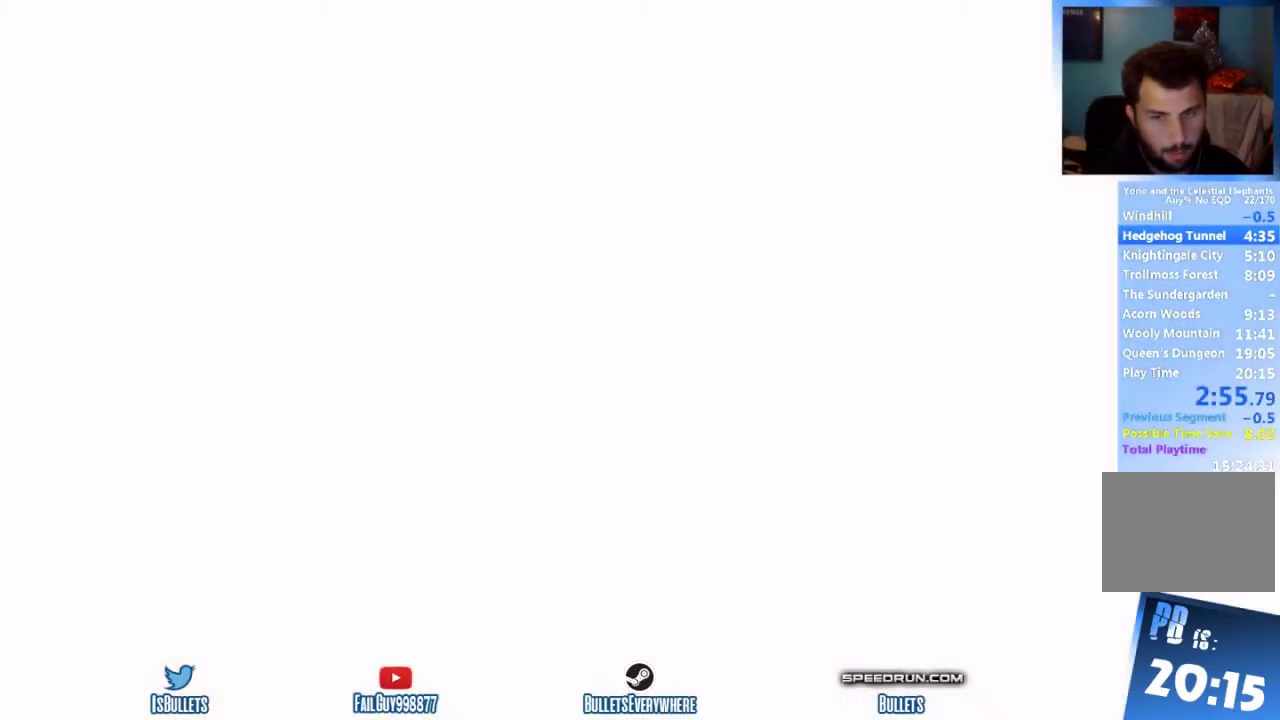
{"buttons": [], "left_stick": "up-right", "right_stick": "center", "events": [[333, "left_stick", "up-right"]]}
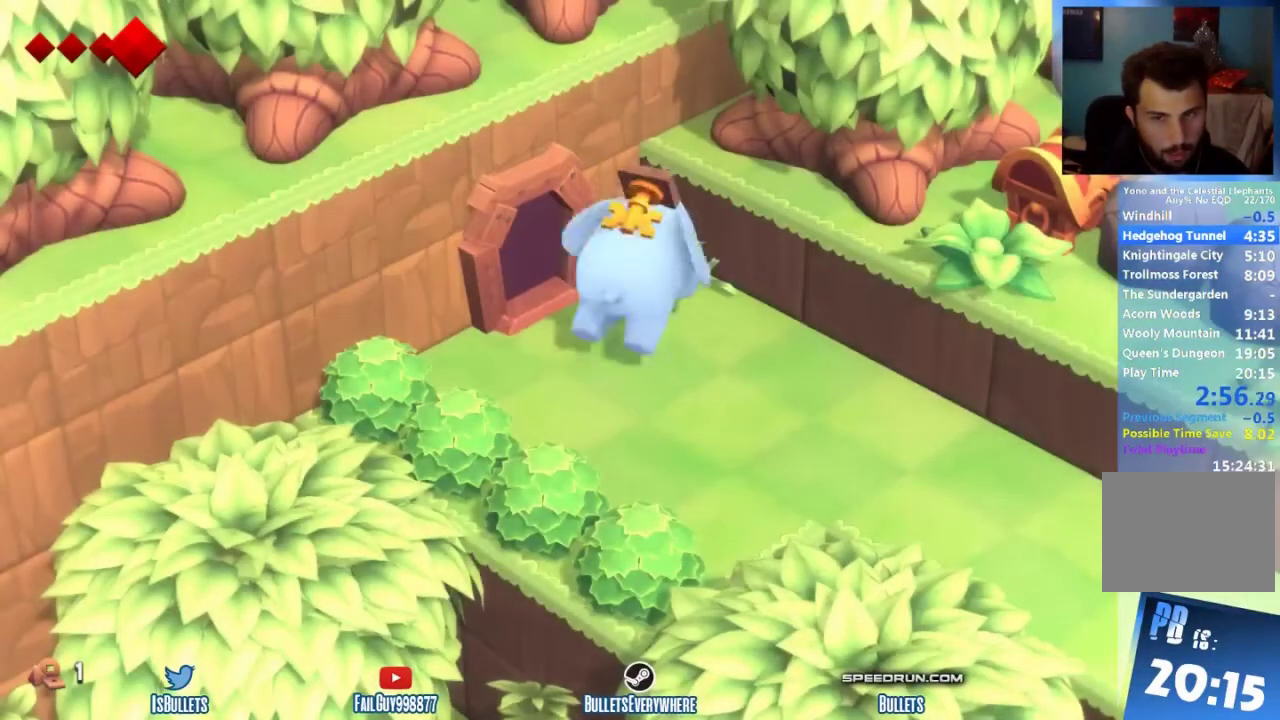
{"buttons": ["Y"], "left_stick": "center", "right_stick": "center", "events": [[125, "left_stick", "up"], [375, "left_stick", "center"], [417, "Y", "down"]]}
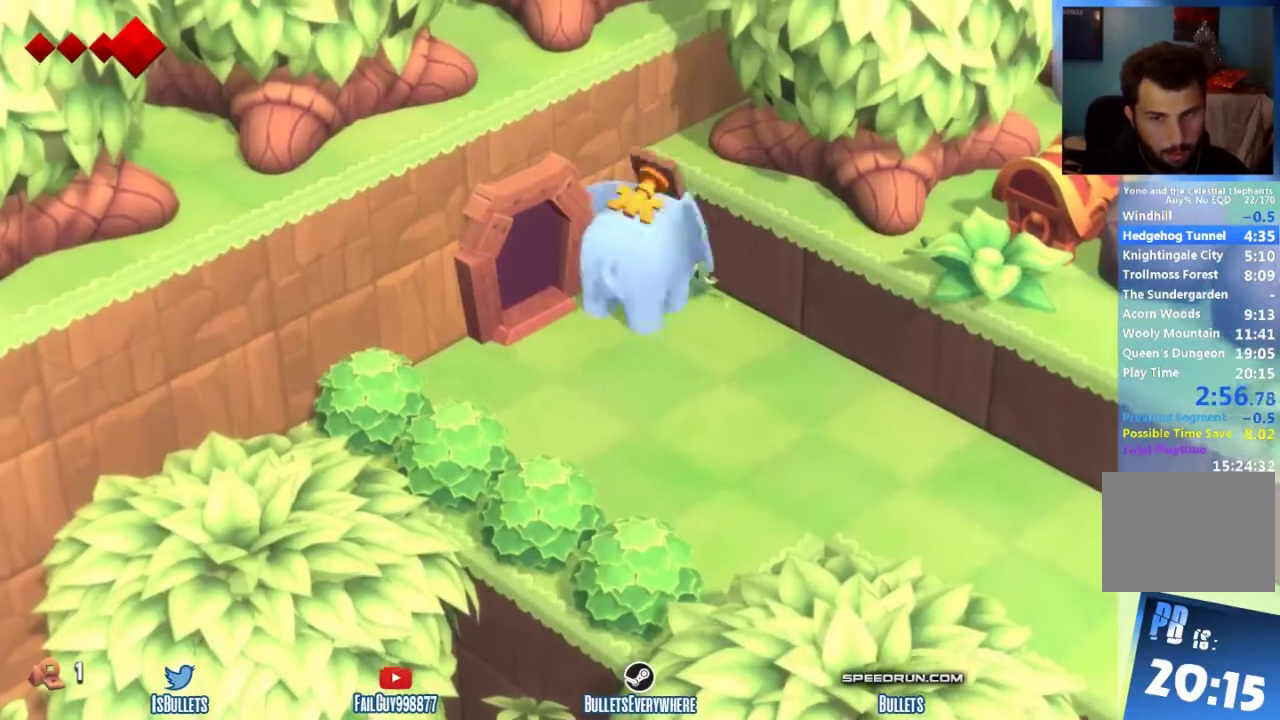
{"buttons": ["Y"], "left_stick": "down-right", "right_stick": "center", "events": [[167, "left_stick", "down-right"]]}
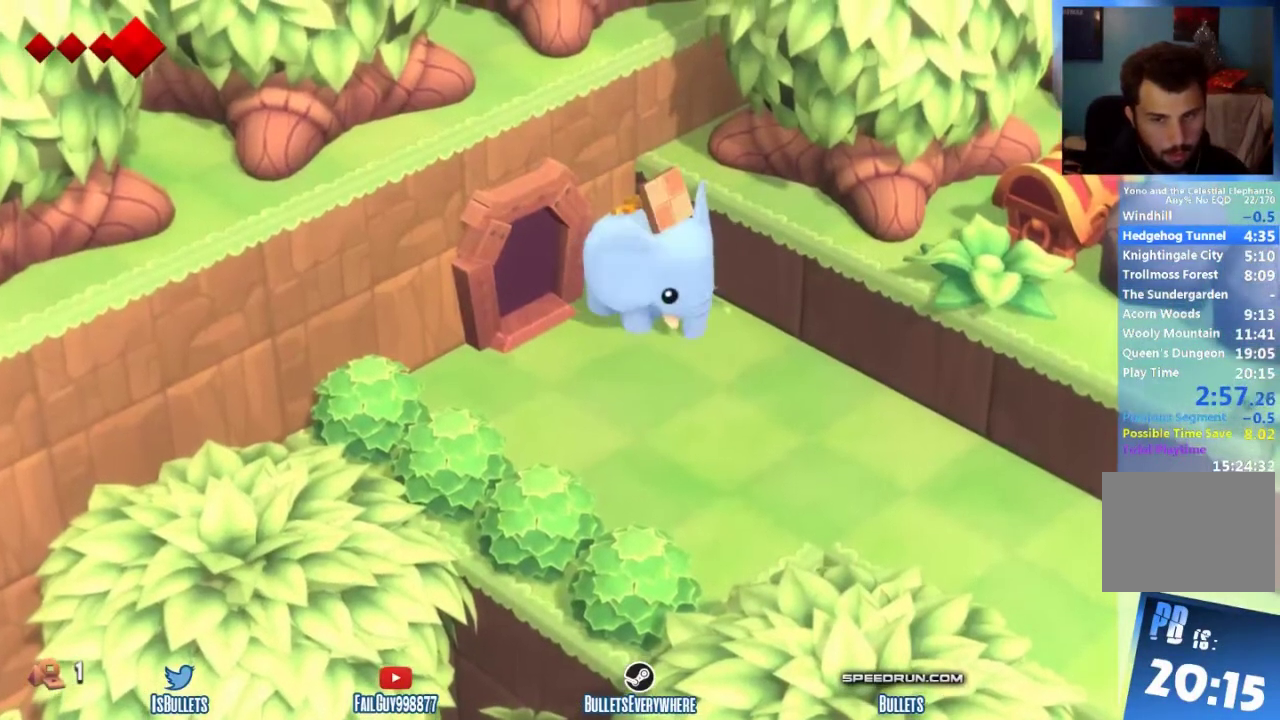
{"buttons": [], "left_stick": "down-right", "right_stick": "center", "events": [[42, "X", "down"], [208, "X", "up"], [292, "Y", "up"]]}
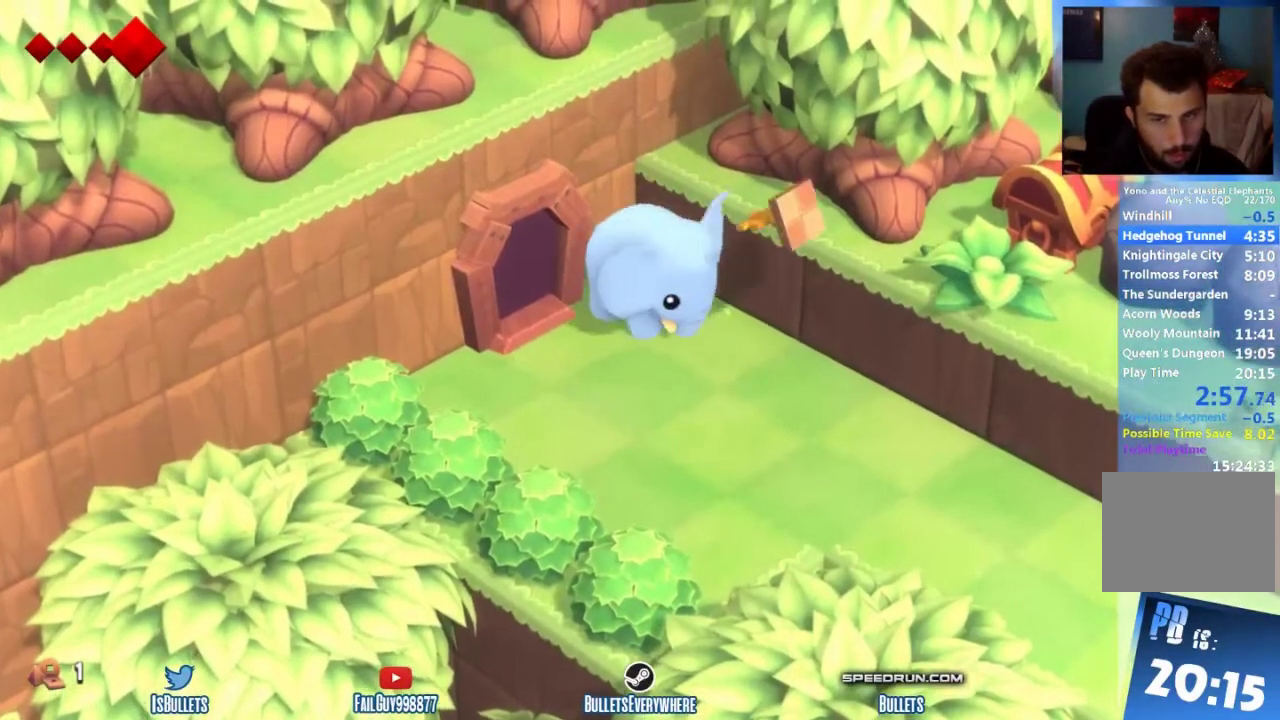
{"buttons": [], "left_stick": "down-right", "right_stick": "center", "events": [[42, "left_stick", "down"], [417, "left_stick", "down-right"]]}
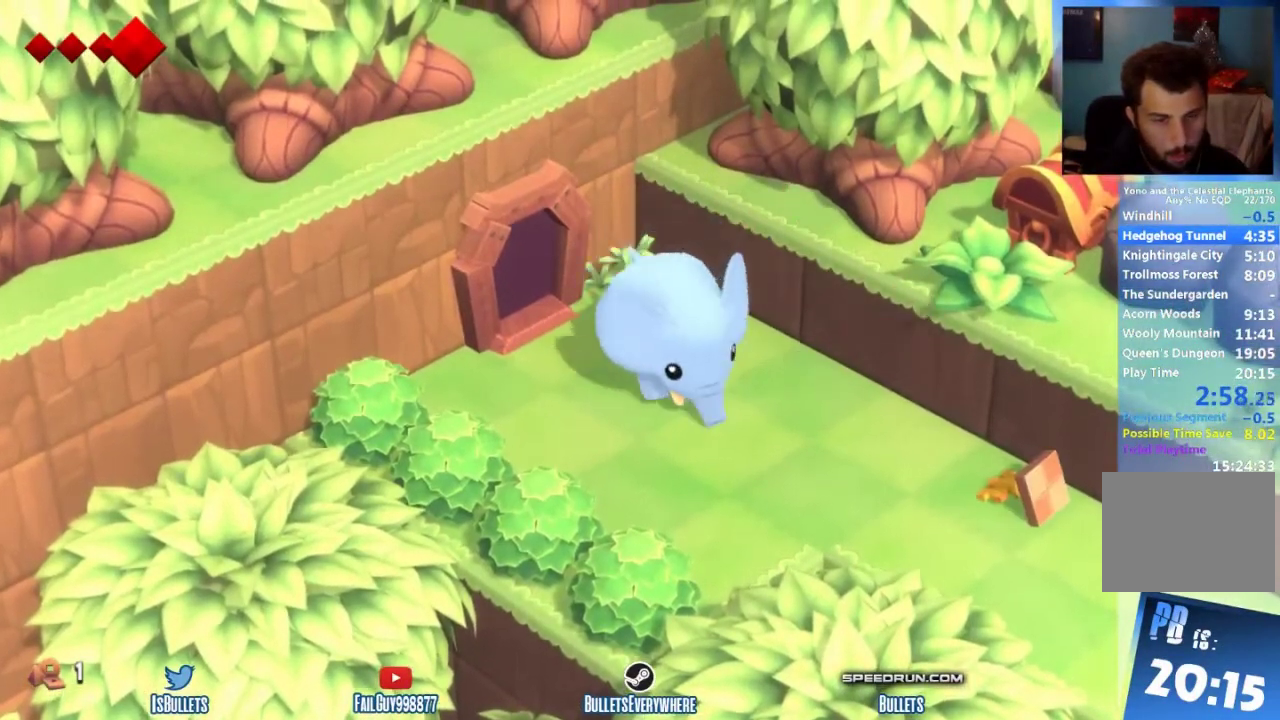
{"buttons": [], "left_stick": "down-right", "right_stick": "center"}
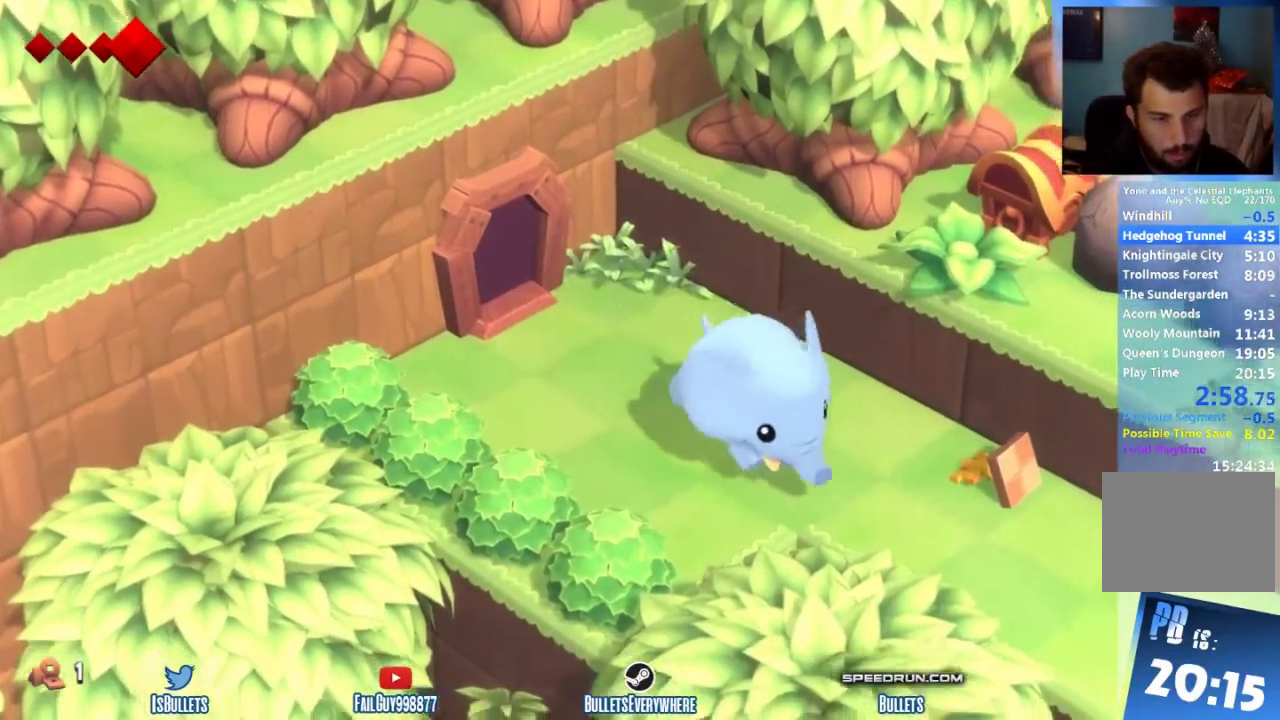
{"buttons": [], "left_stick": "down-right", "right_stick": "center"}
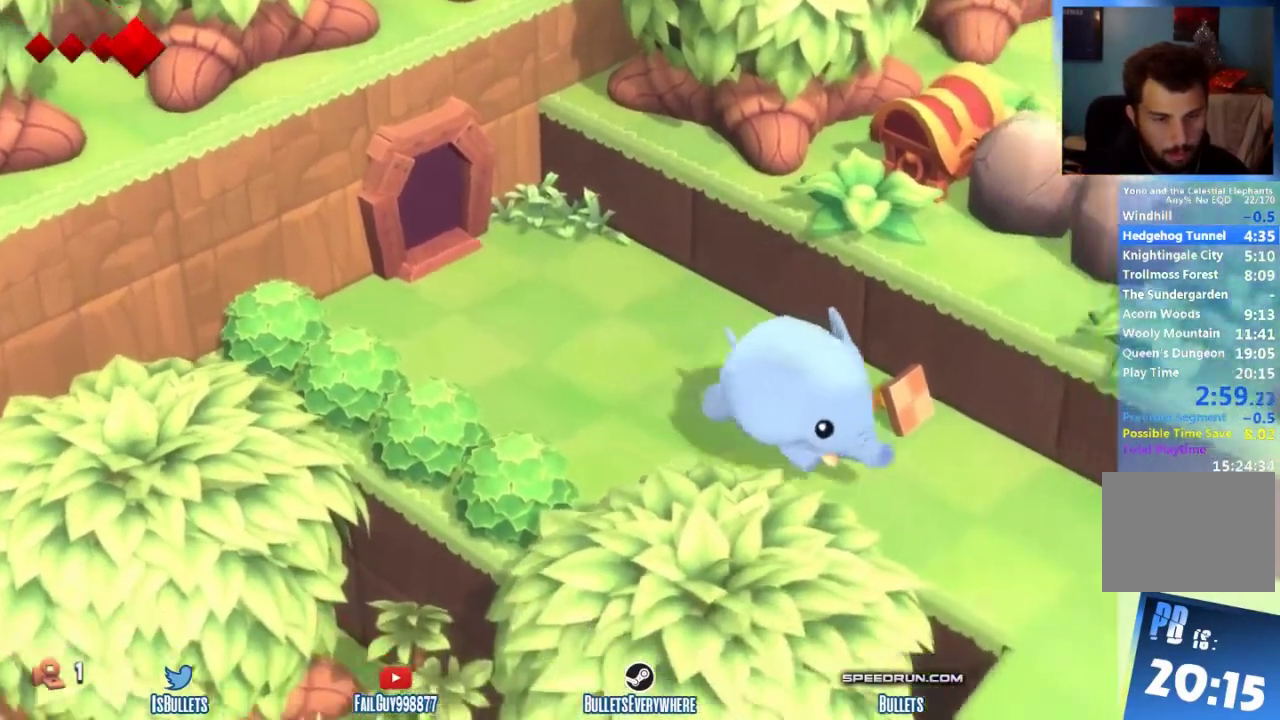
{"buttons": [], "left_stick": "up-right", "right_stick": "center", "events": [[83, "left_stick", "up-right"]]}
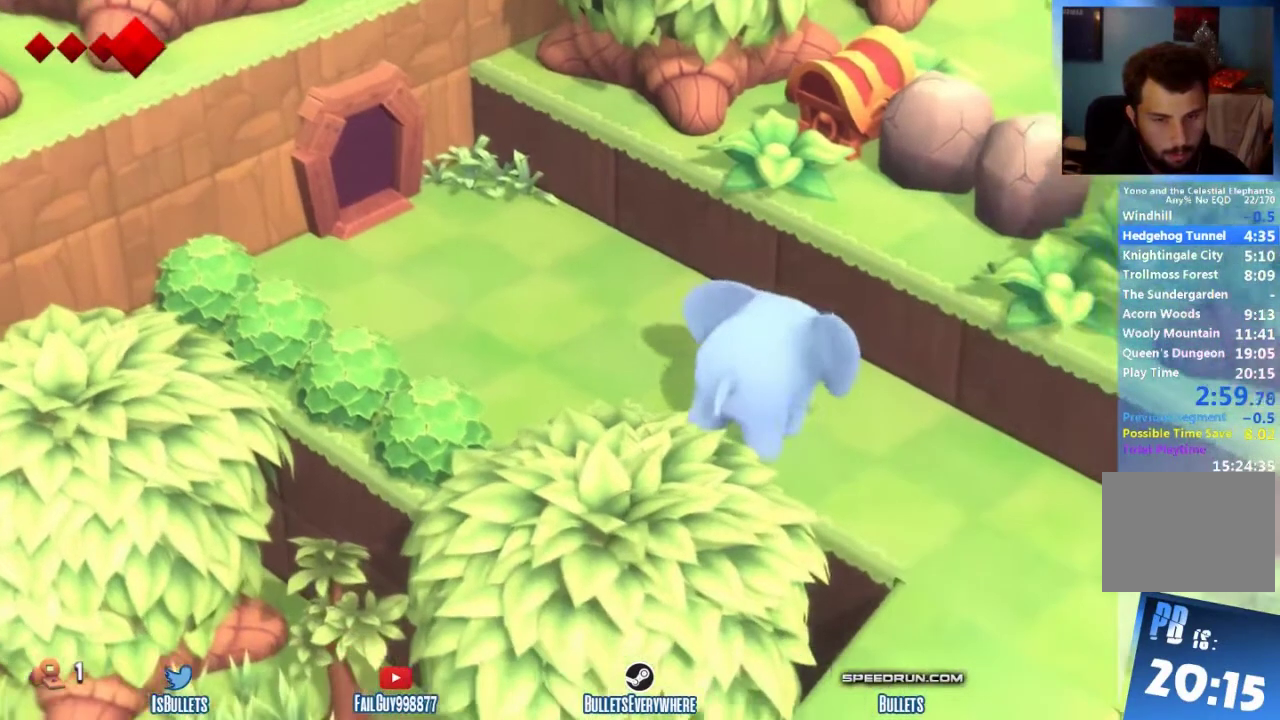
{"buttons": [], "left_stick": "up-right", "right_stick": "center"}
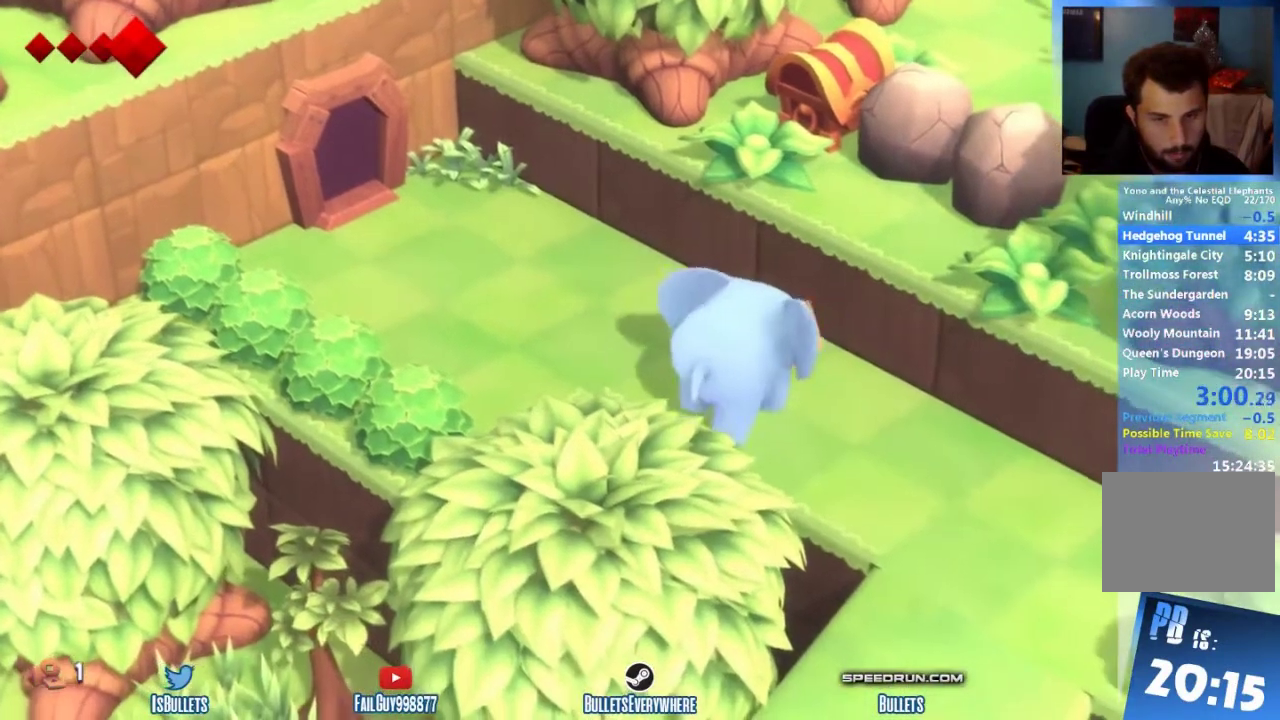
{"buttons": [], "left_stick": "up-right", "right_stick": "center"}
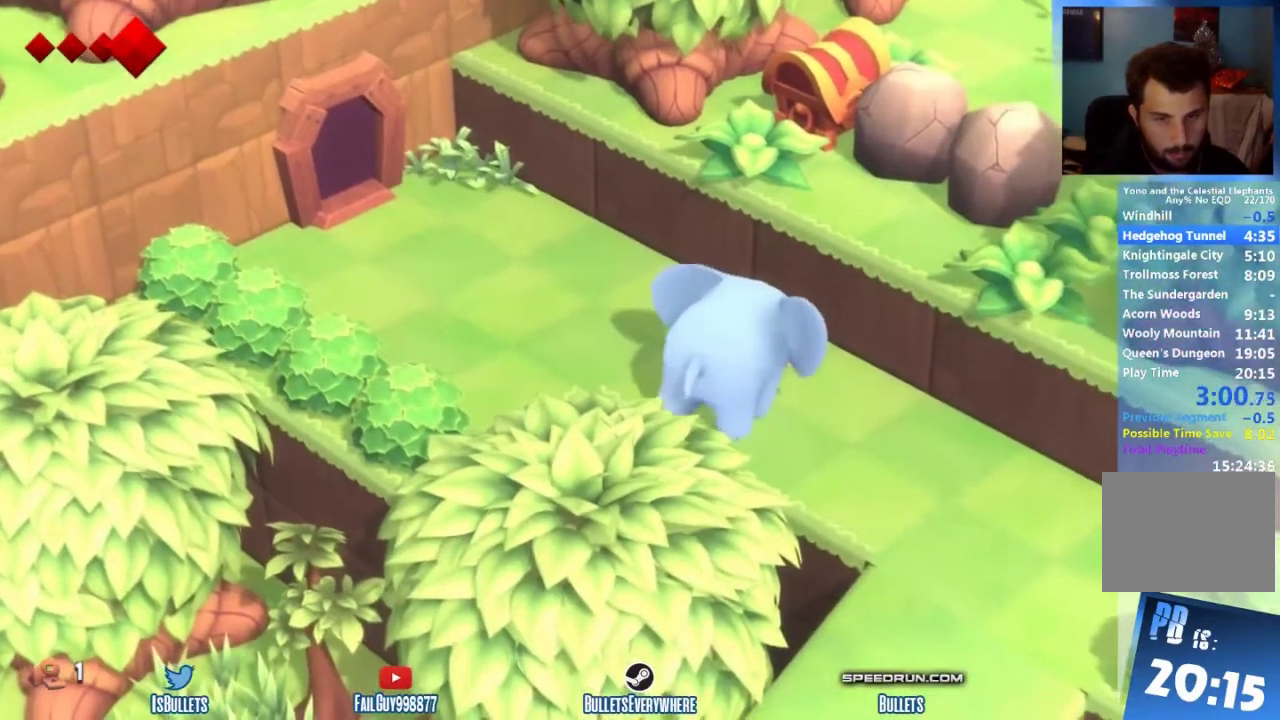
{"buttons": [], "left_stick": "up-right", "right_stick": "center"}
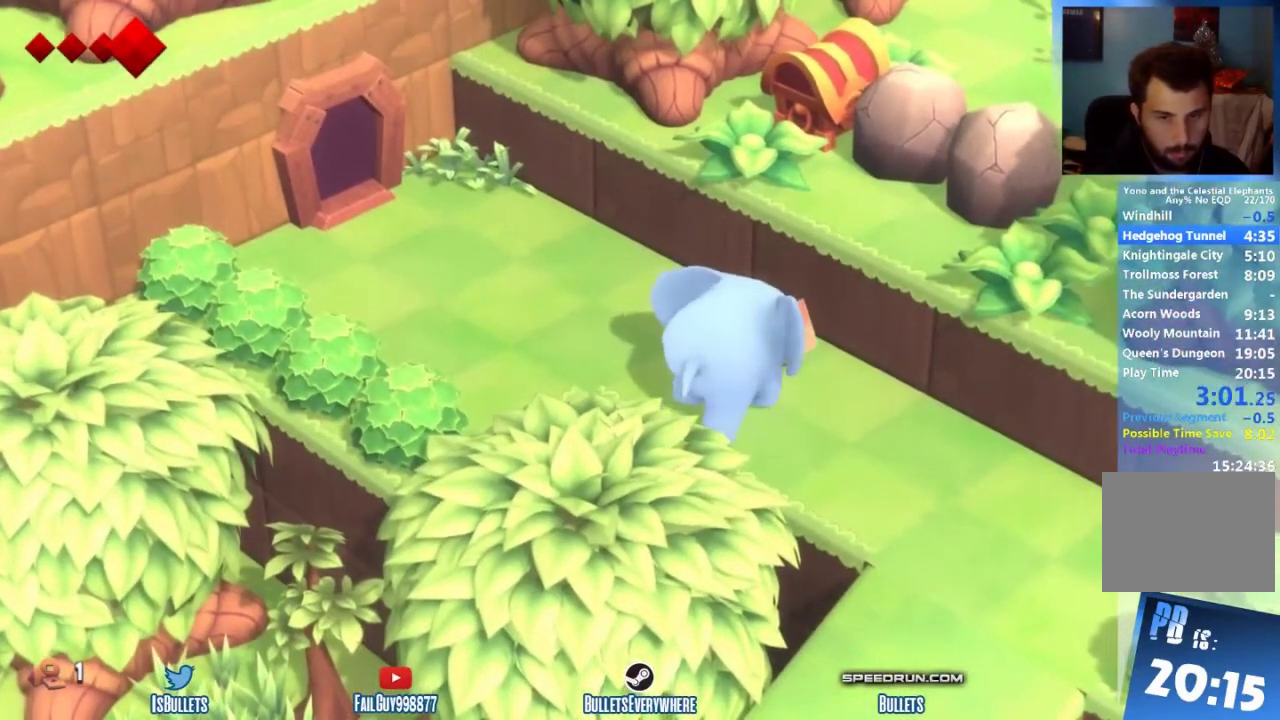
{"buttons": [], "left_stick": "up-right", "right_stick": "center"}
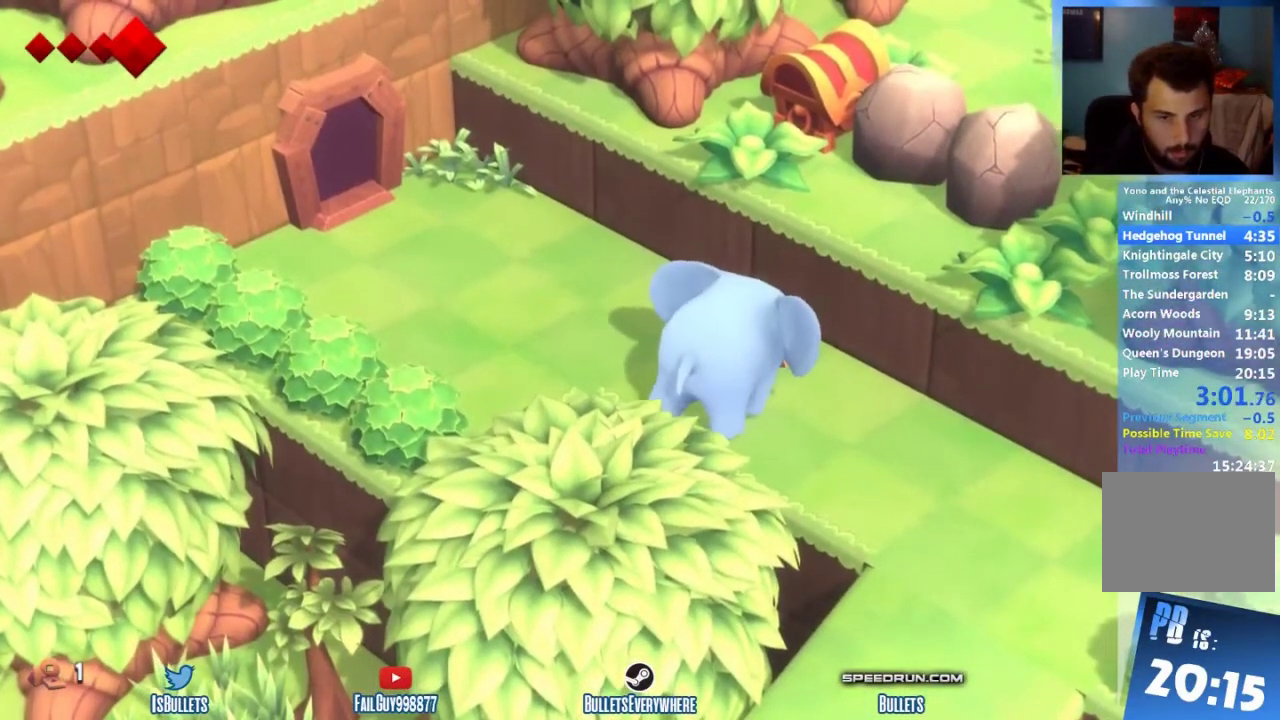
{"buttons": [], "left_stick": "up-right", "right_stick": "center"}
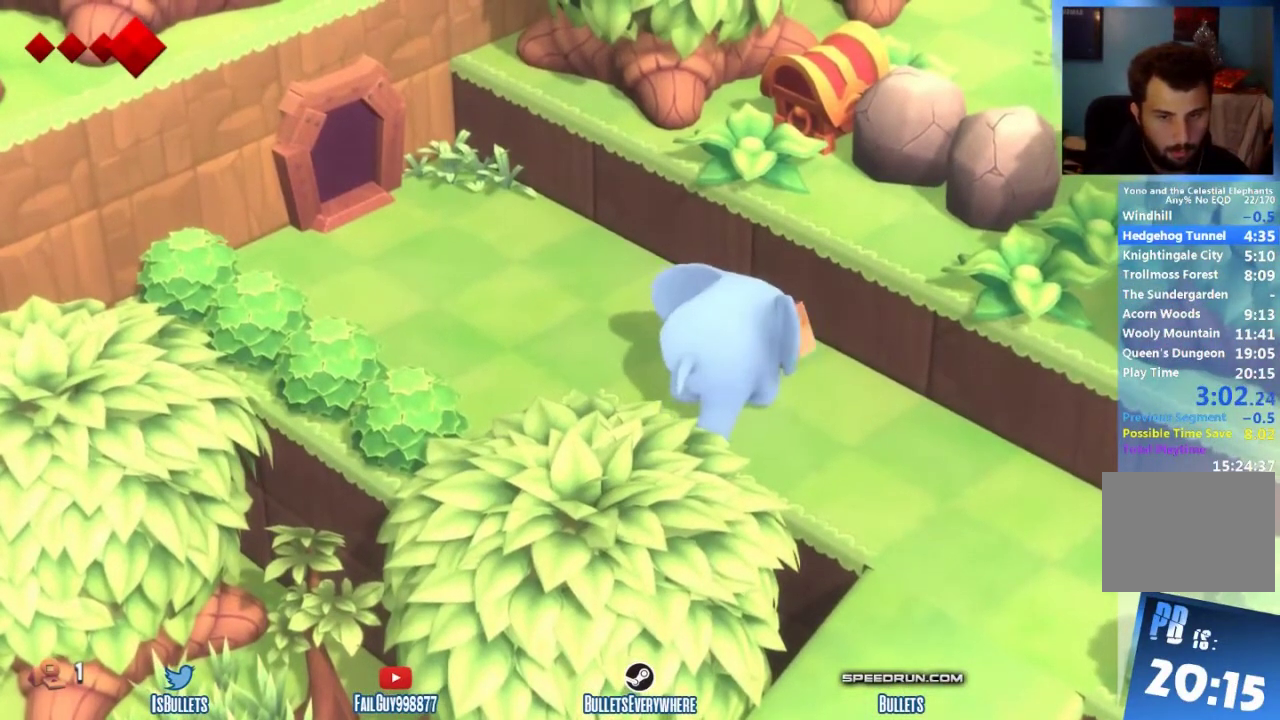
{"buttons": [], "left_stick": "up-right", "right_stick": "center"}
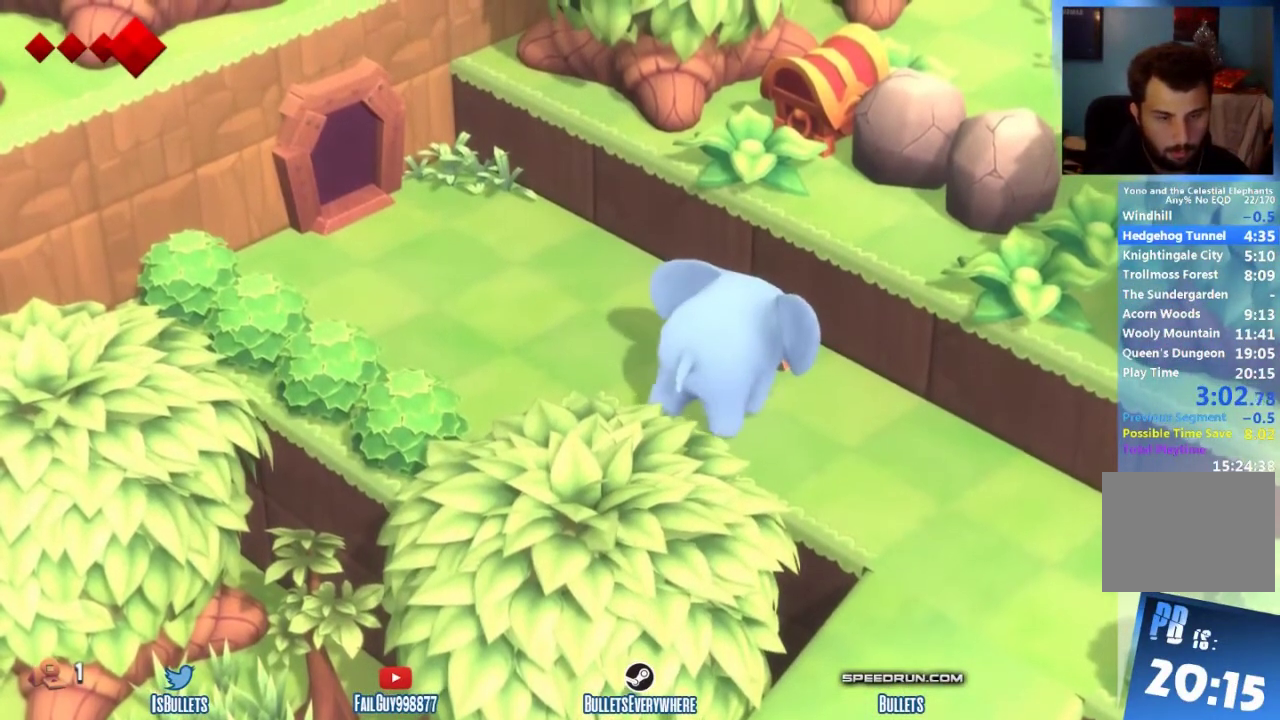
{"buttons": [], "left_stick": "up-right", "right_stick": "center"}
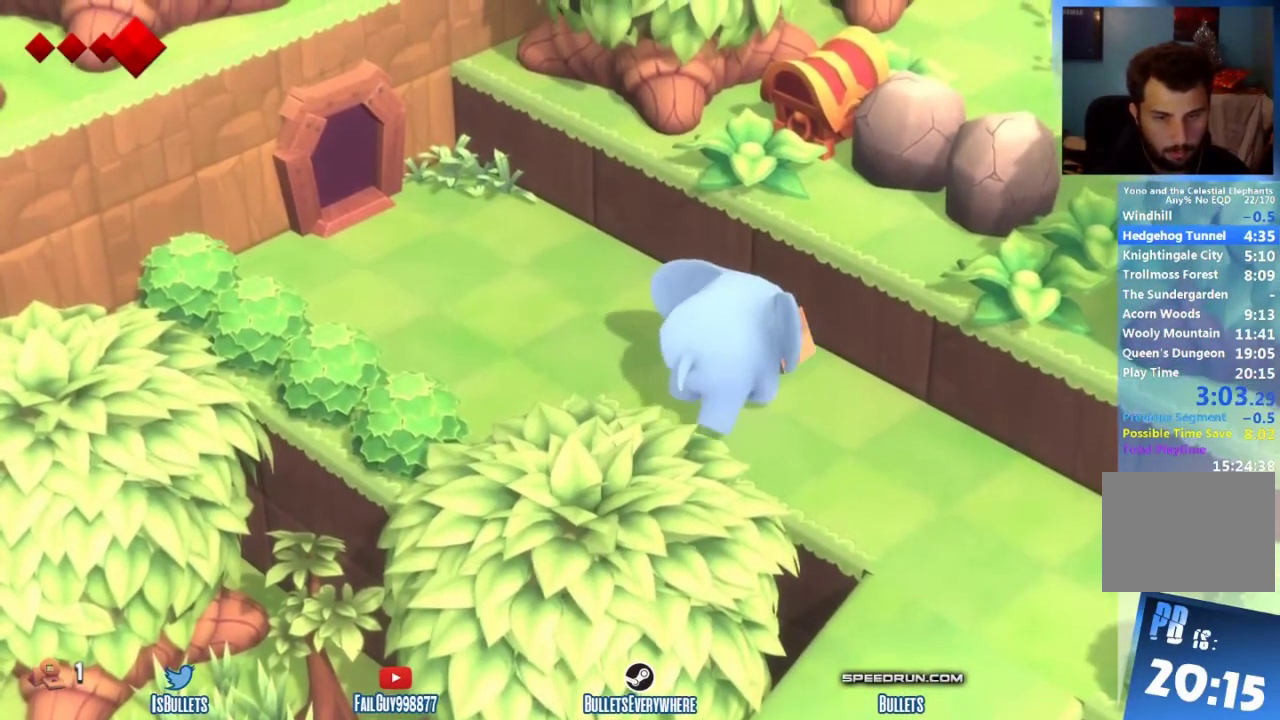
{"buttons": [], "left_stick": "up-right", "right_stick": "center"}
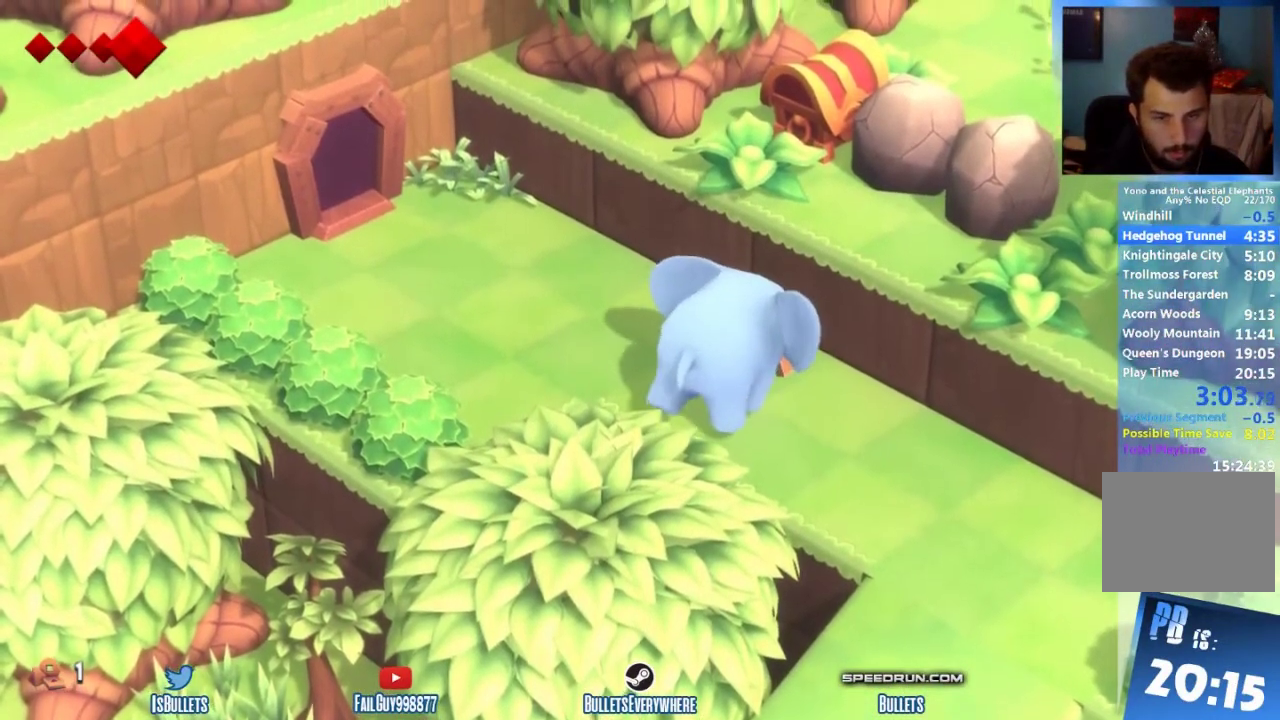
{"buttons": [], "left_stick": "up-right", "right_stick": "center"}
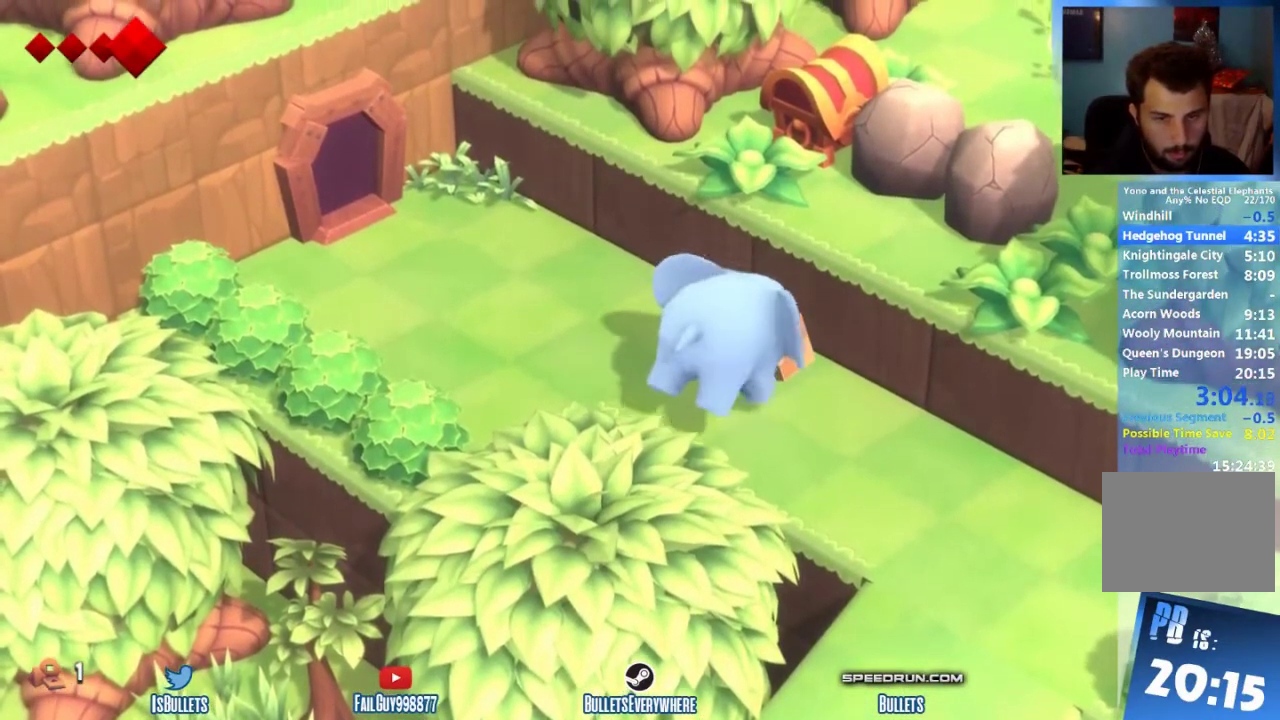
{"buttons": [], "left_stick": "up-right", "right_stick": "center"}
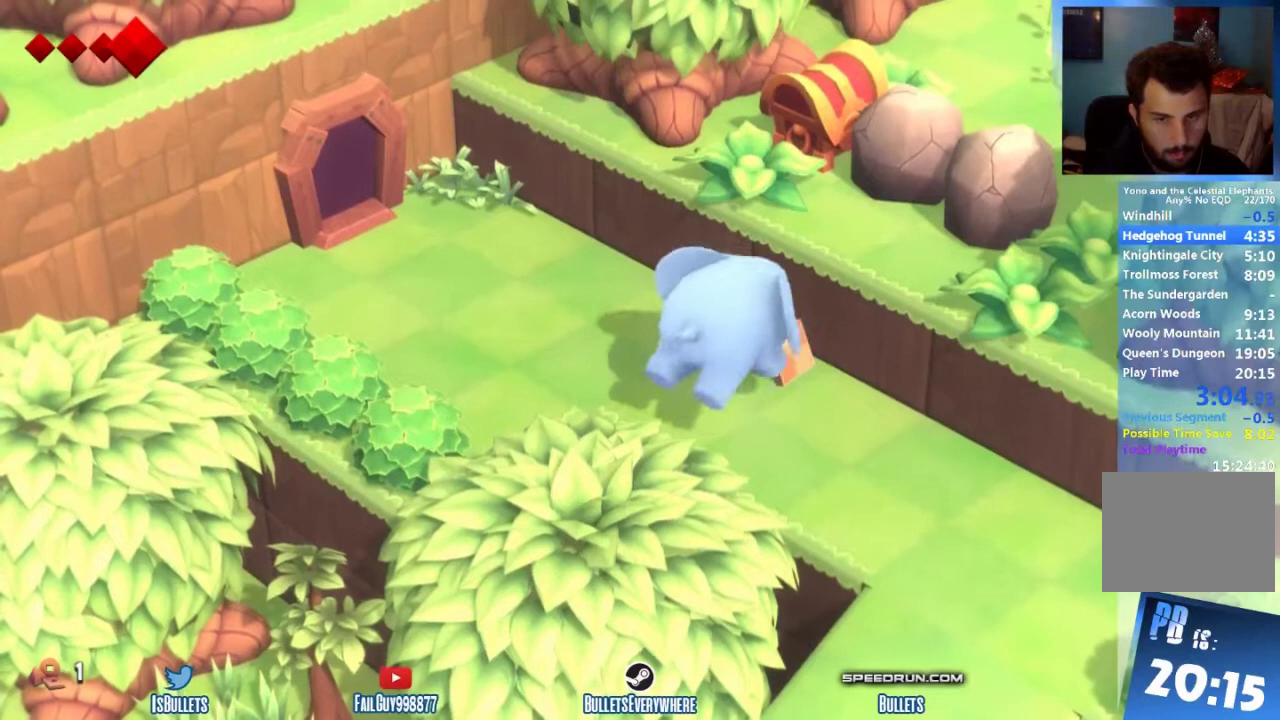
{"buttons": [], "left_stick": "up-right", "right_stick": "center"}
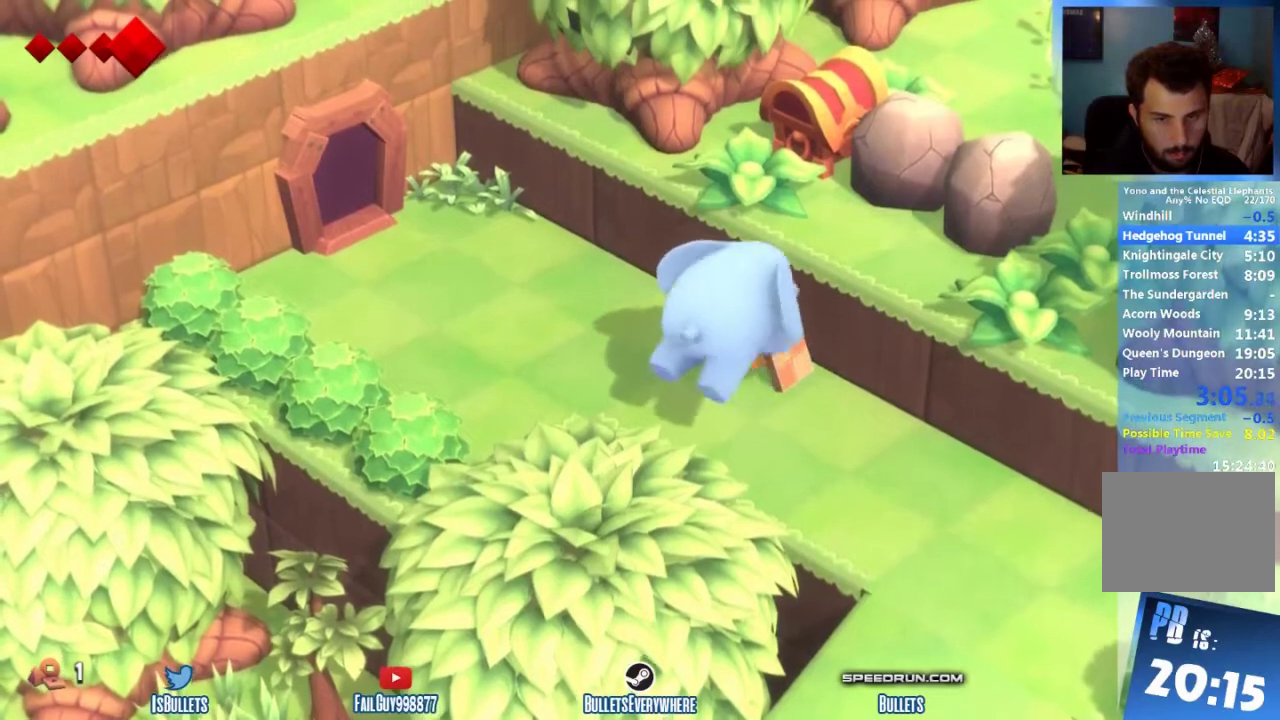
{"buttons": [], "left_stick": "up-right", "right_stick": "center"}
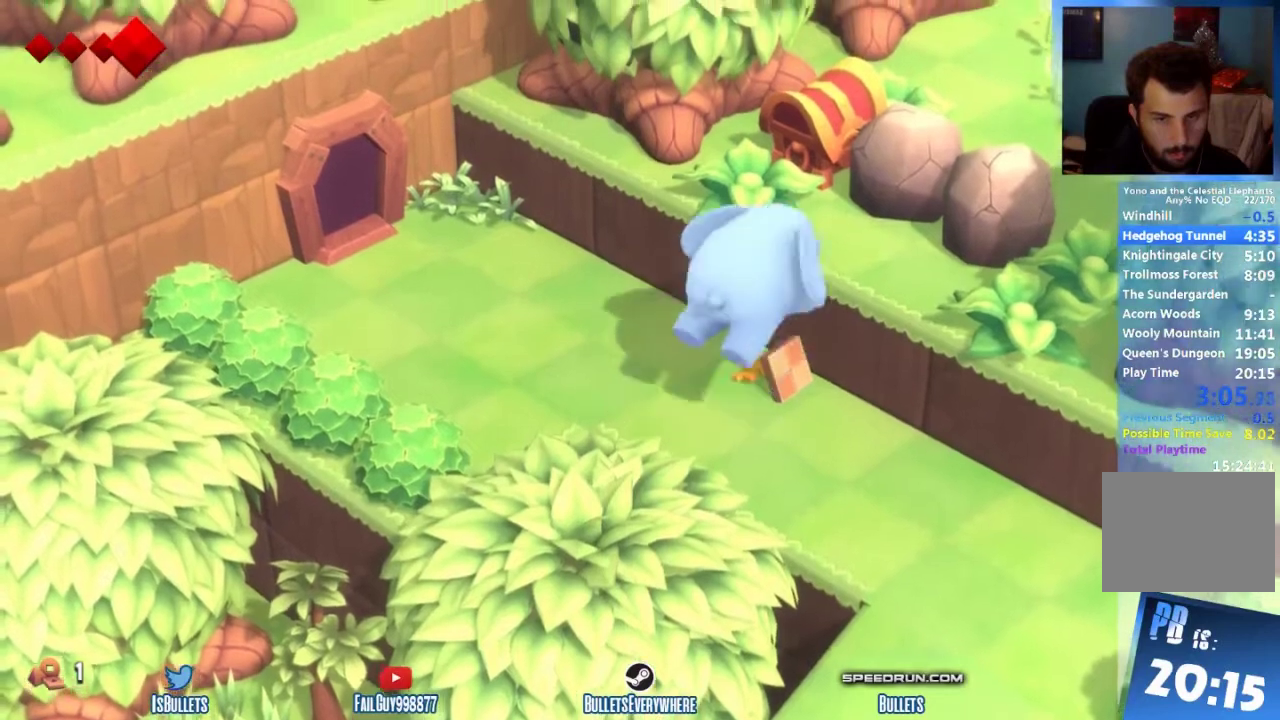
{"buttons": [], "left_stick": "up-right", "right_stick": "center"}
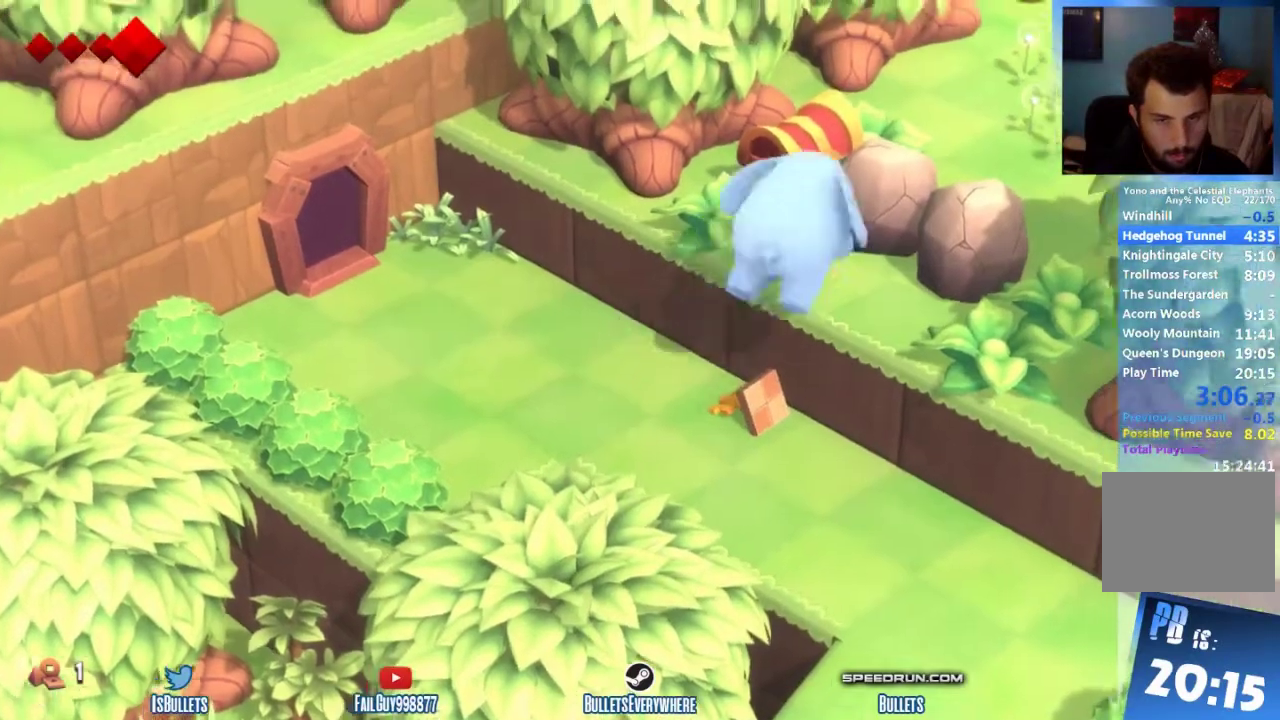
{"buttons": [], "left_stick": "center", "right_stick": "center", "events": [[167, "left_stick", "down-right"], [292, "left_stick", "center"], [333, "X", "down"], [417, "X", "up"]]}
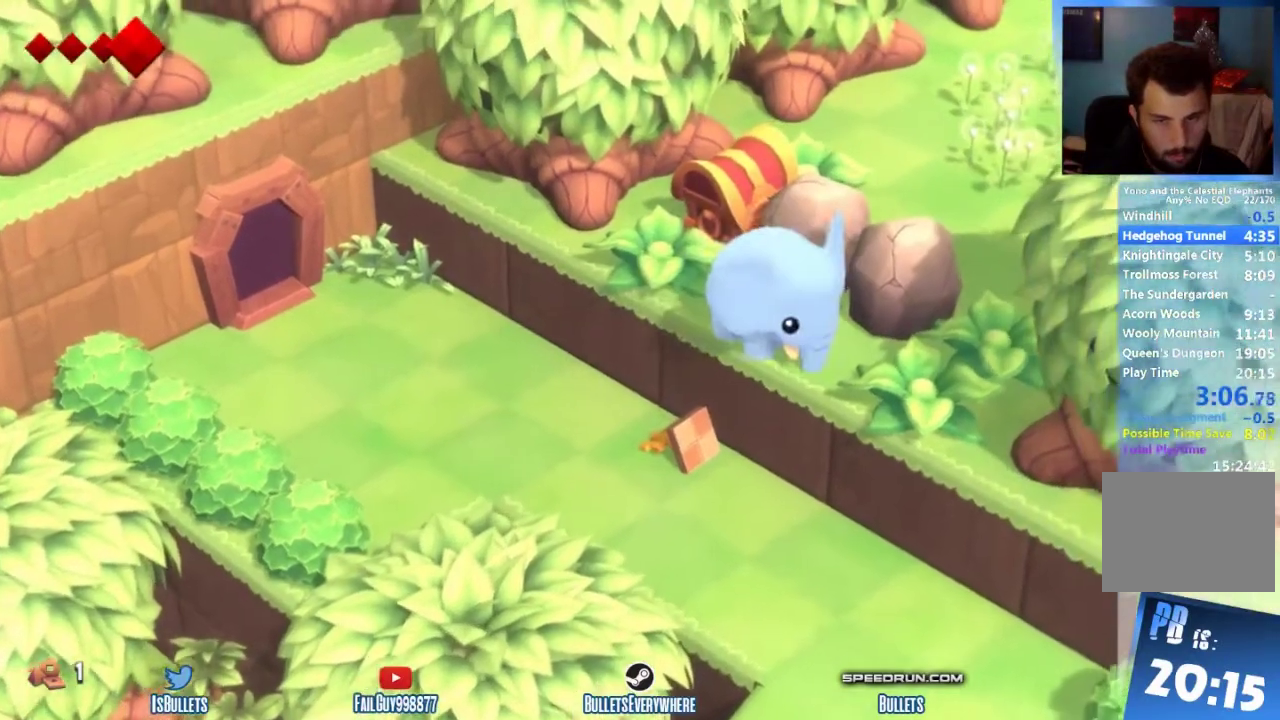
{"buttons": [], "left_stick": "center", "right_stick": "center", "events": [[167, "left_stick", "left"], [292, "left_stick", "center"], [333, "X", "down"], [375, "X", "up"]]}